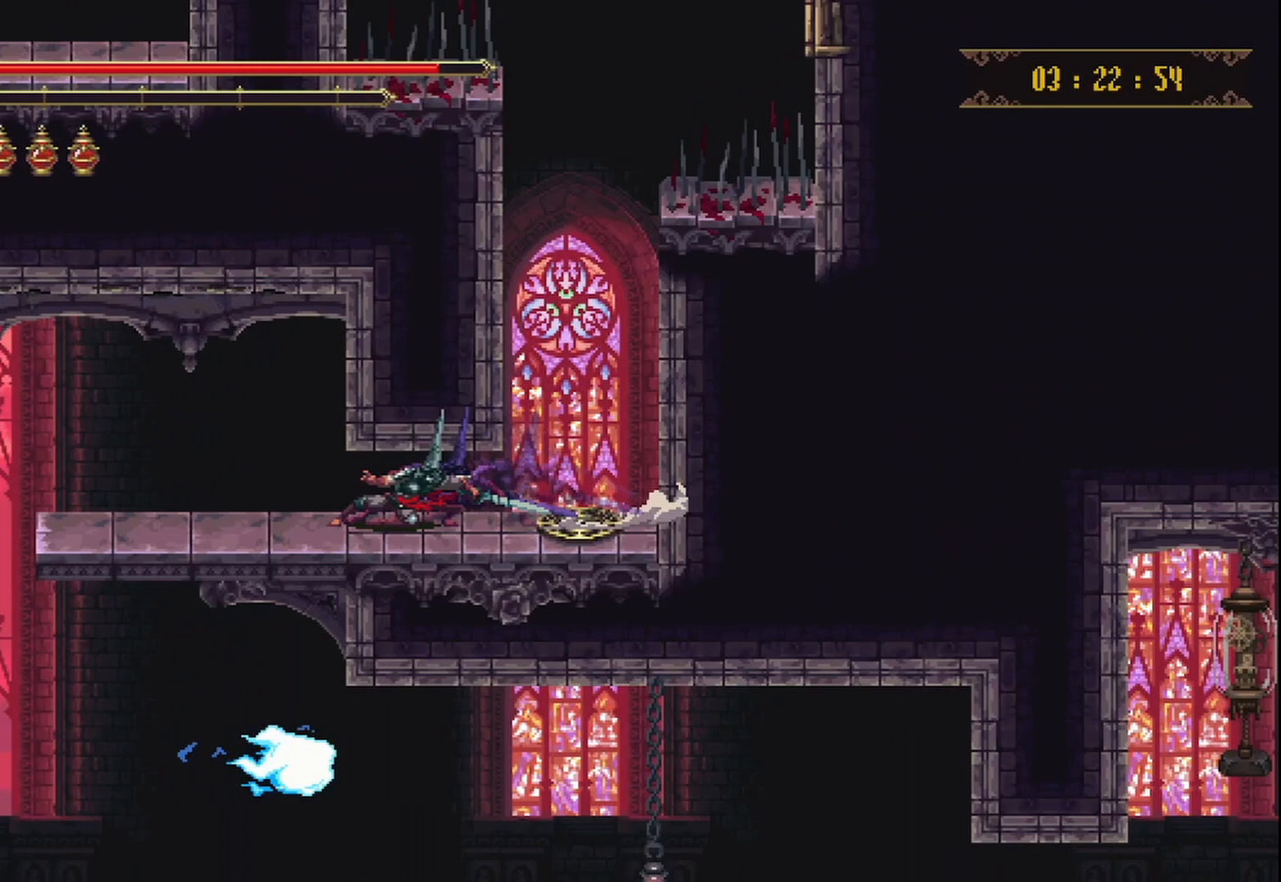
Gameplay with a controller (Xbox layout); each line is a JSON object with the inputs held at the frame after it. "events" lists button and stick changes between this image and that frame as [ms after this image, input, new state], when the widget could be followed in between. Not read: L3 R3.
{"buttons": [], "left_stick": "left", "right_stick": "center", "events": []}
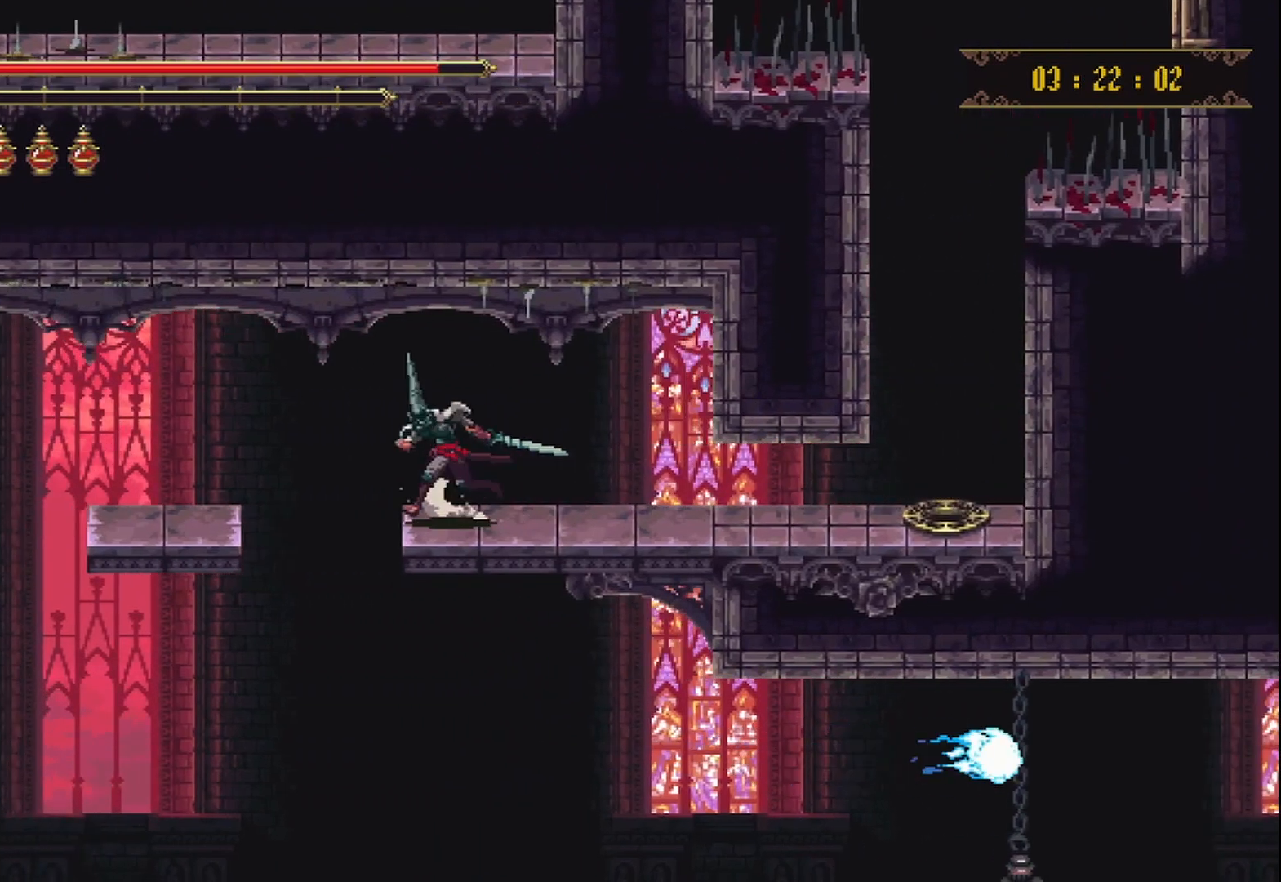
{"buttons": [], "left_stick": "center", "right_stick": "center", "events": [[500, "left_stick", "center"]]}
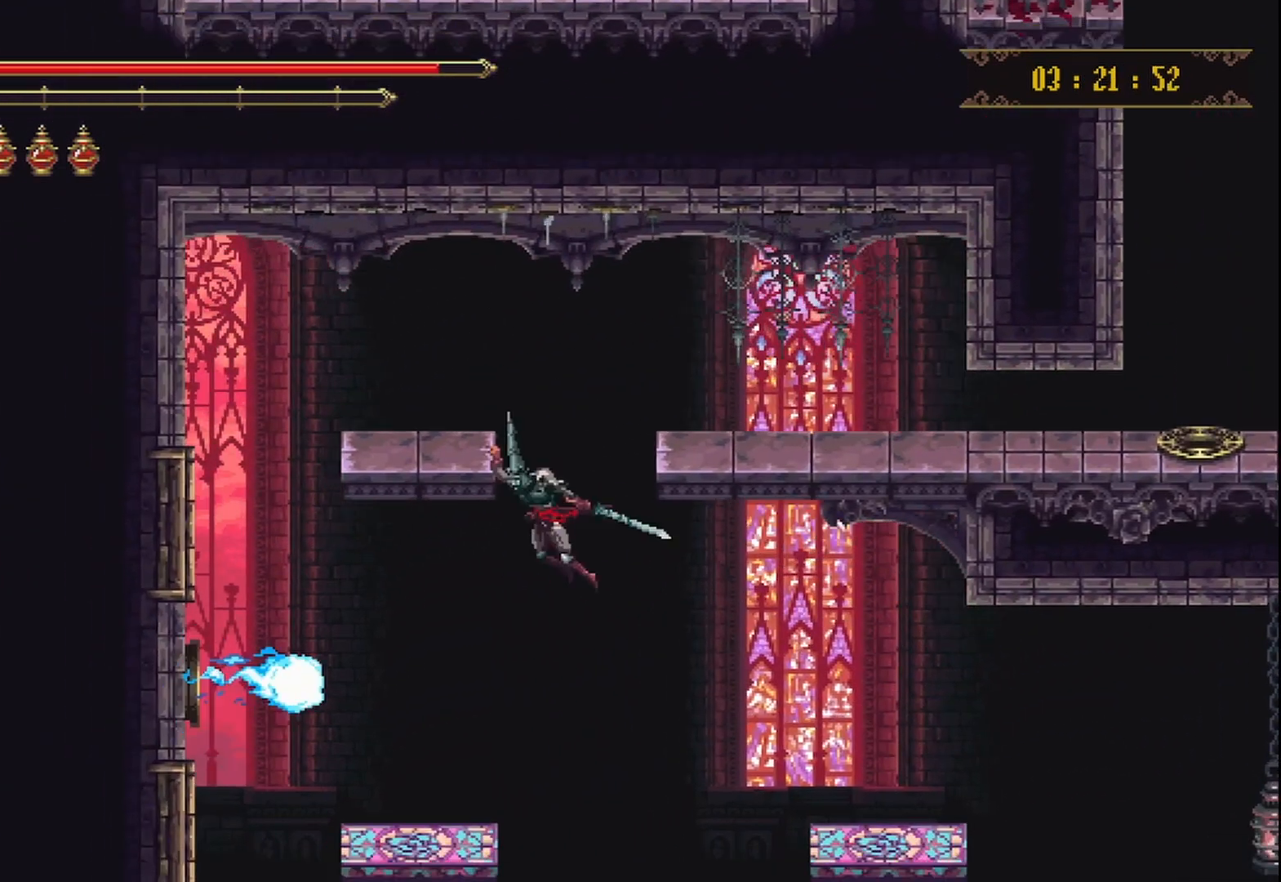
{"buttons": [], "left_stick": "down", "right_stick": "center", "events": [[500, "left_stick", "down"]]}
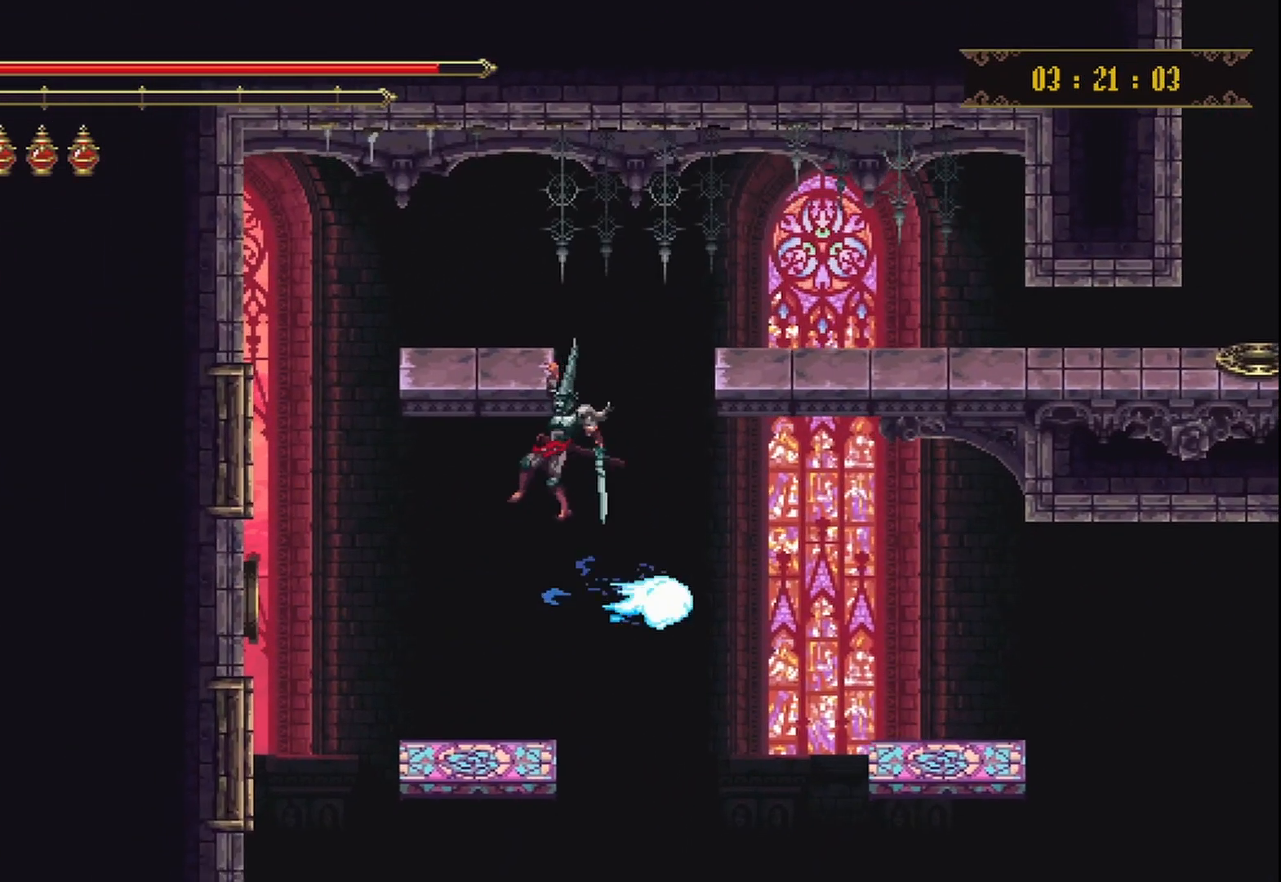
{"buttons": [], "left_stick": "center", "right_stick": "center", "events": [[125, "left_stick", "down-left"], [375, "left_stick", "center"]]}
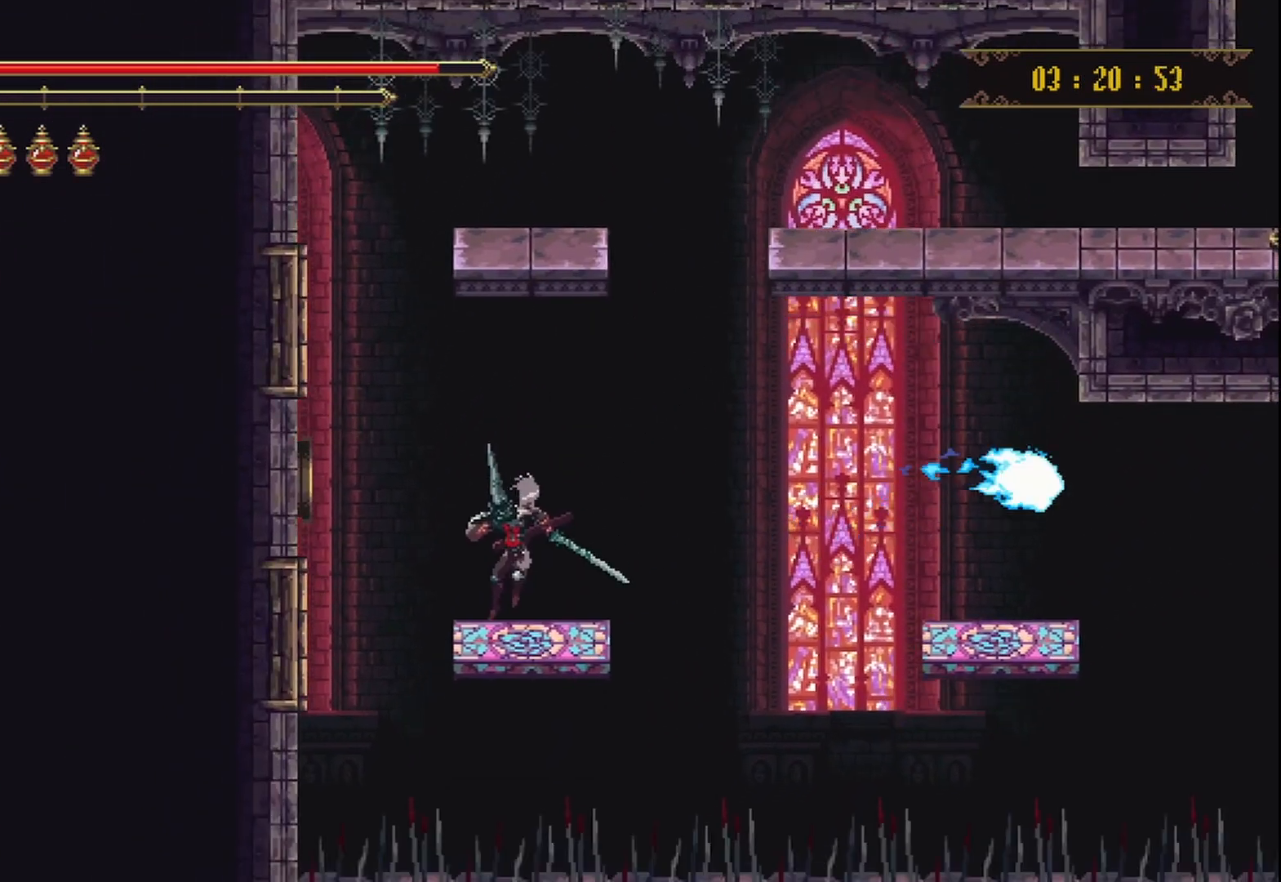
{"buttons": [], "left_stick": "right", "right_stick": "center", "events": [[42, "left_stick", "right"], [333, "A", "down"], [500, "A", "up"]]}
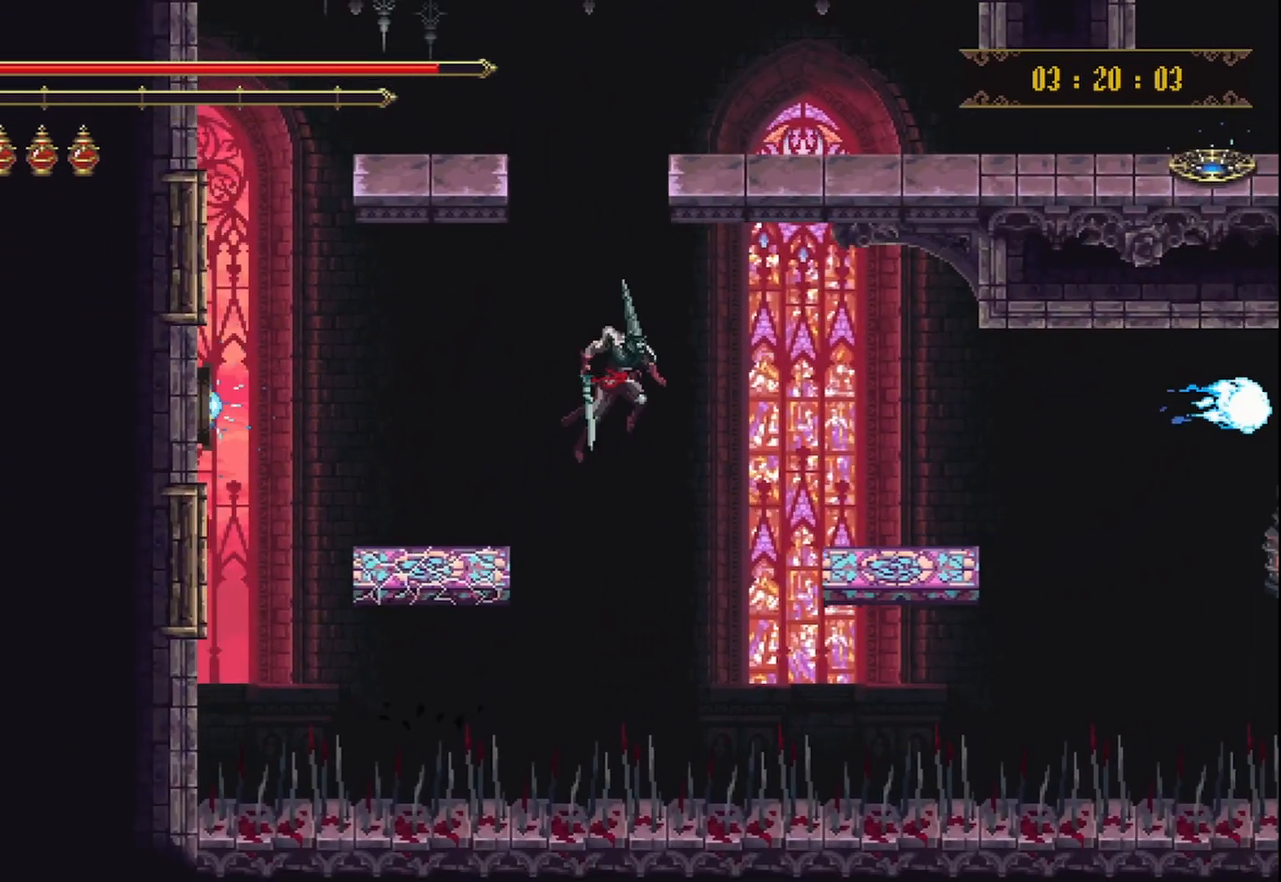
{"buttons": [], "left_stick": "center", "right_stick": "center", "events": [[458, "left_stick", "center"]]}
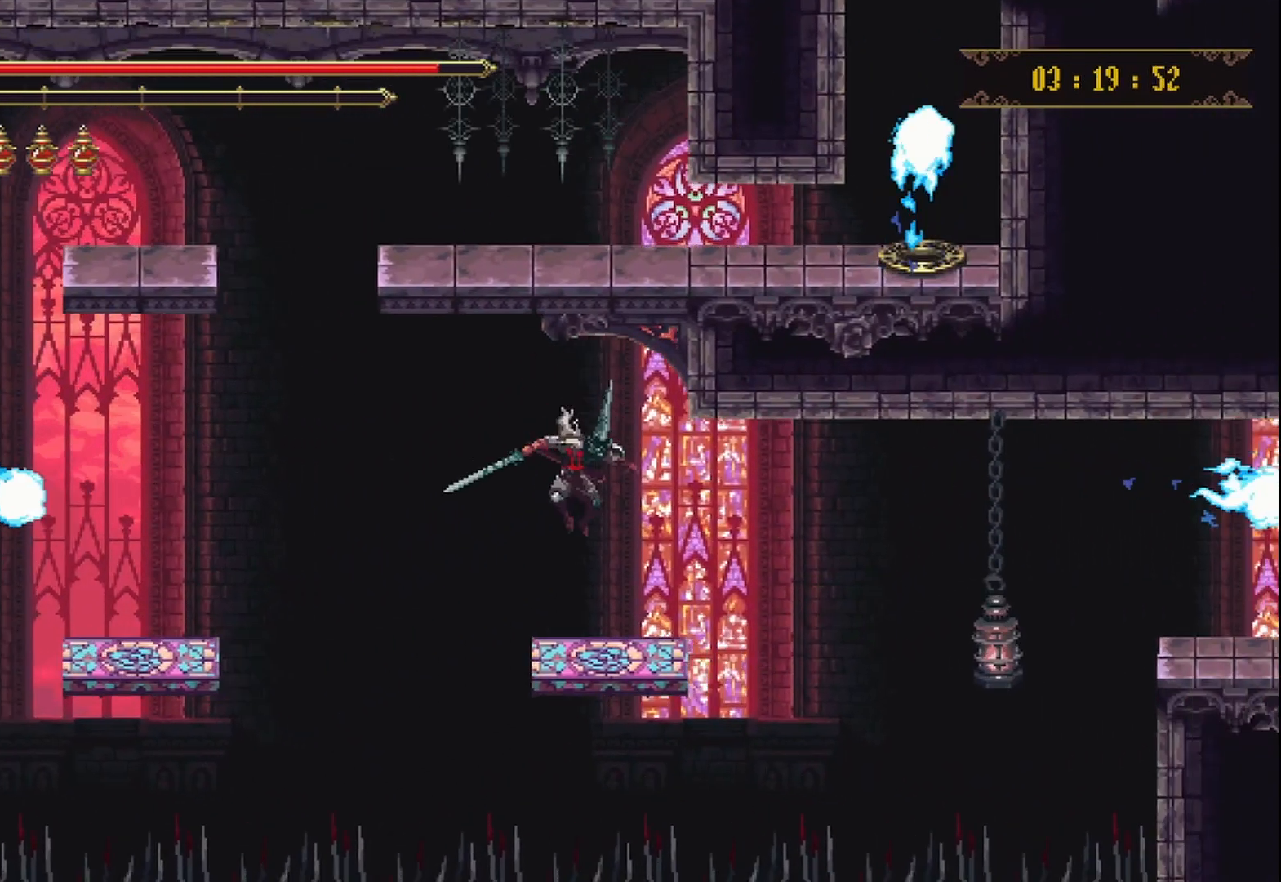
{"buttons": ["A"], "left_stick": "right", "right_stick": "center", "events": [[125, "left_stick", "right"], [375, "A", "down"]]}
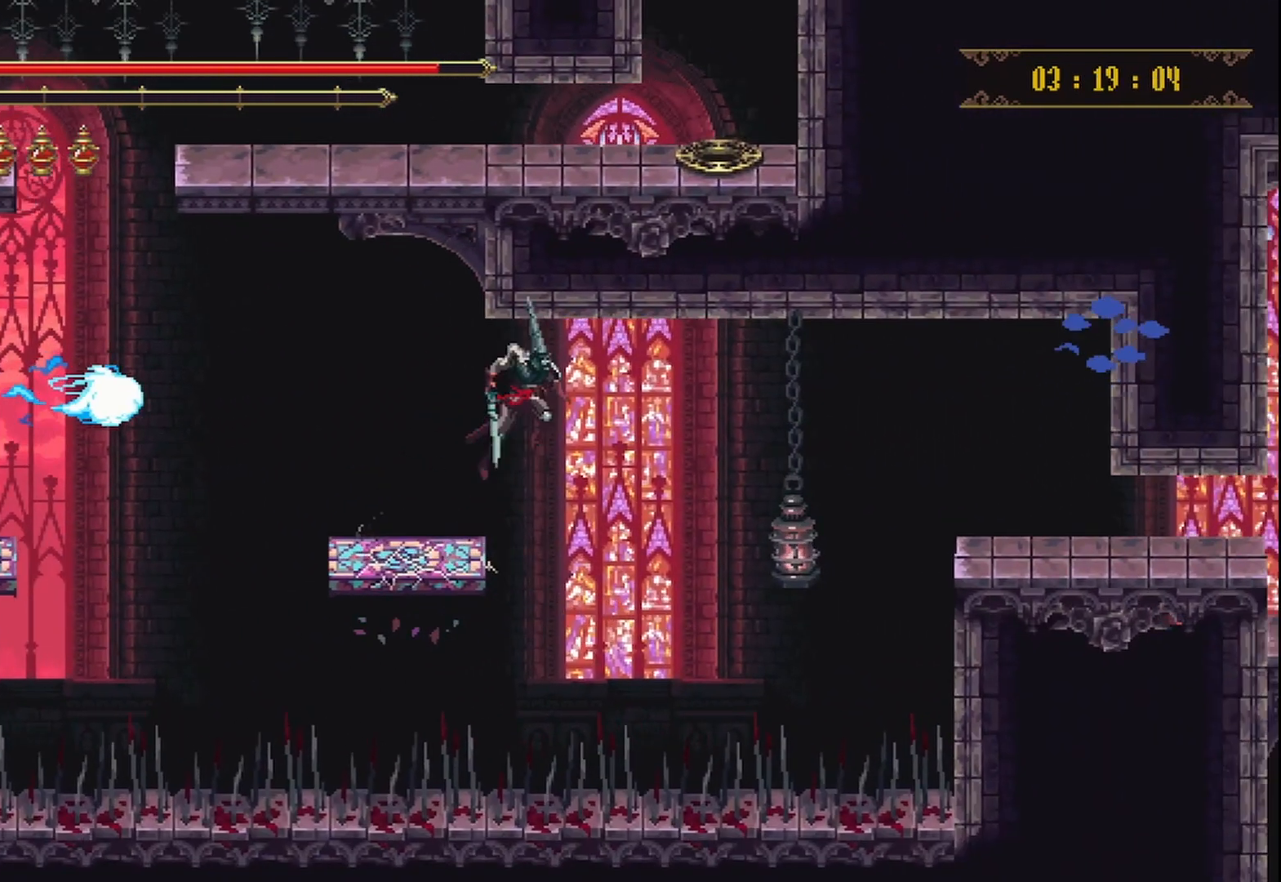
{"buttons": ["X", "R2"], "left_stick": "right", "right_stick": "center", "events": [[42, "A", "up"], [458, "R2", "down"], [458, "X", "down"]]}
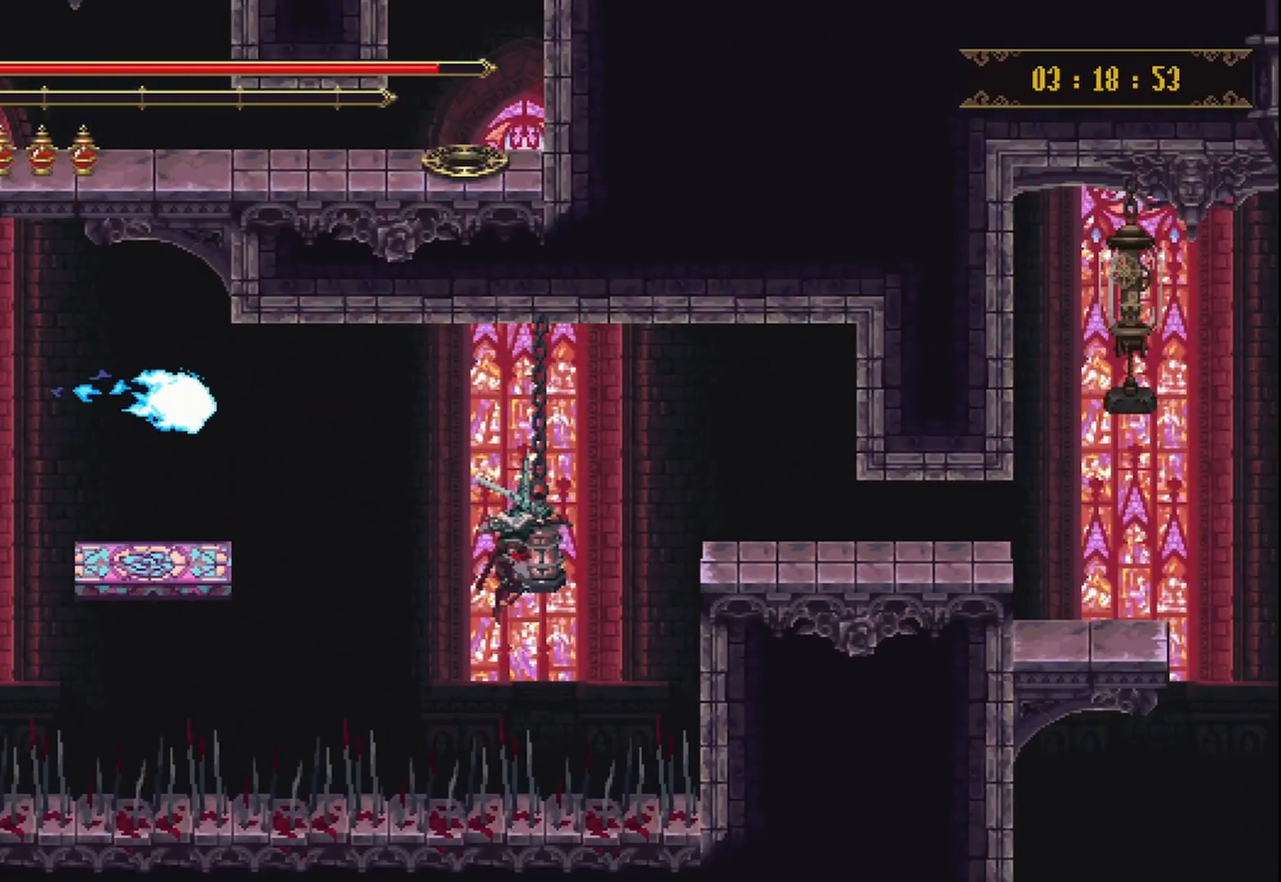
{"buttons": [], "left_stick": "right", "right_stick": "center", "events": [[458, "R2", "up"], [458, "X", "up"]]}
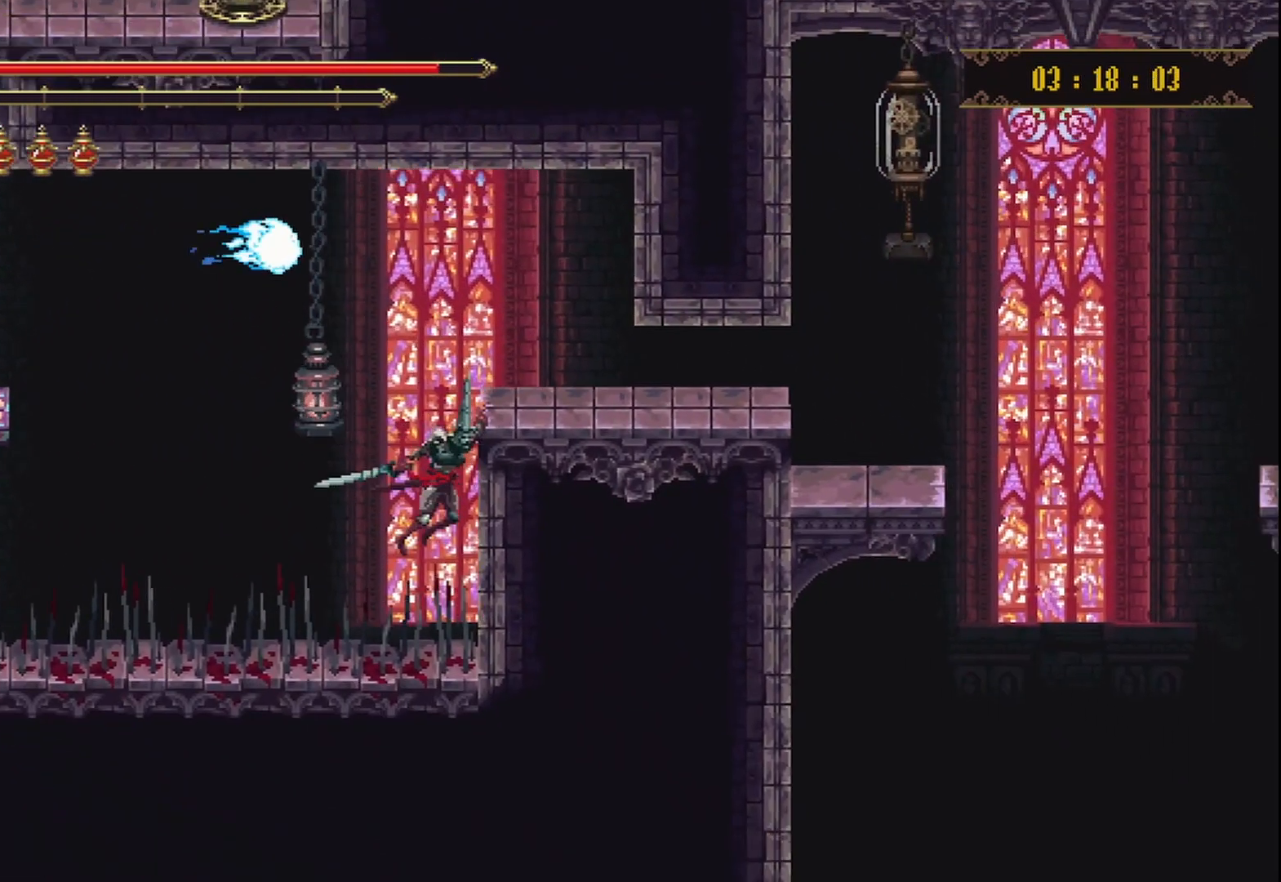
{"buttons": ["R2"], "left_stick": "up-right", "right_stick": "center", "events": [[167, "left_stick", "up-right"], [500, "R2", "down"]]}
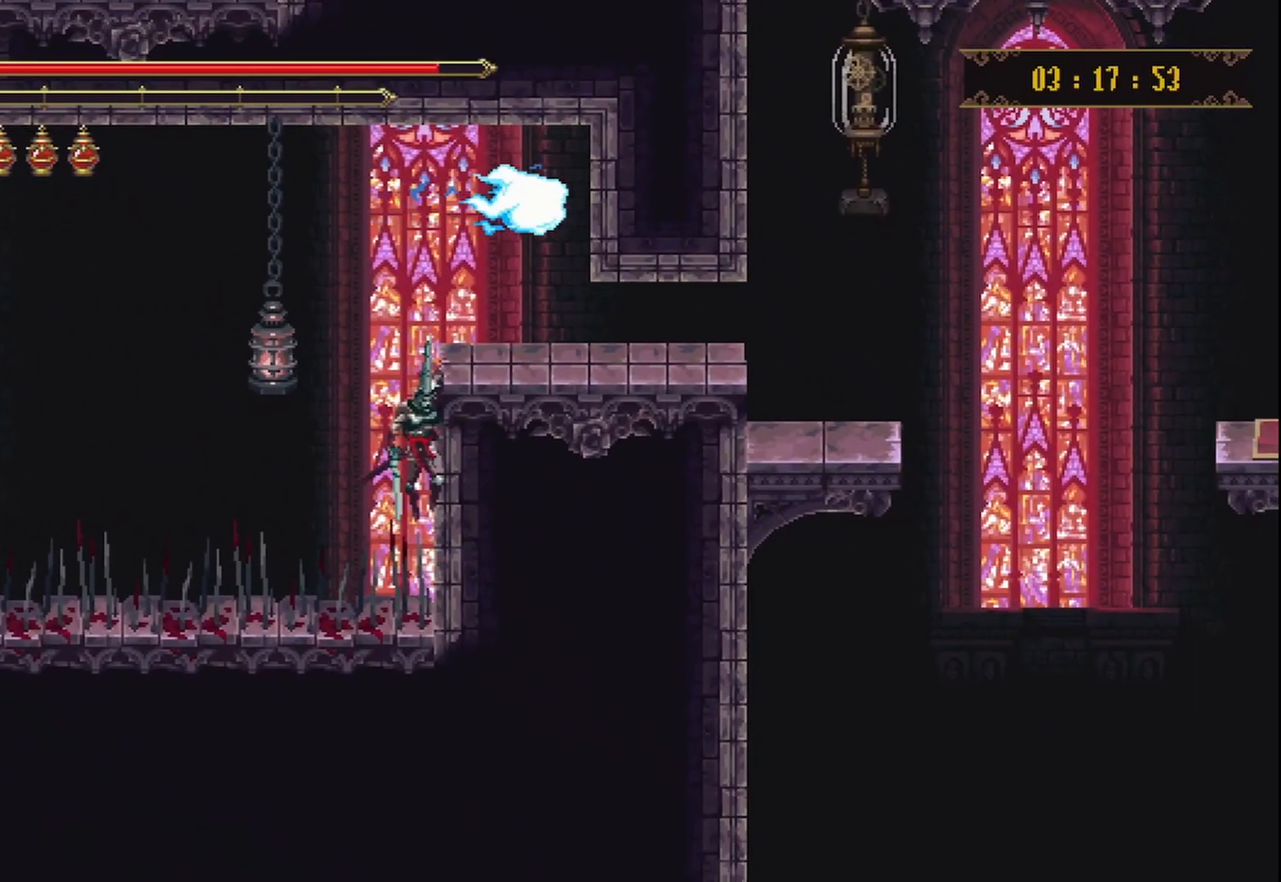
{"buttons": [], "left_stick": "up-right", "right_stick": "center", "events": [[458, "R2", "up"]]}
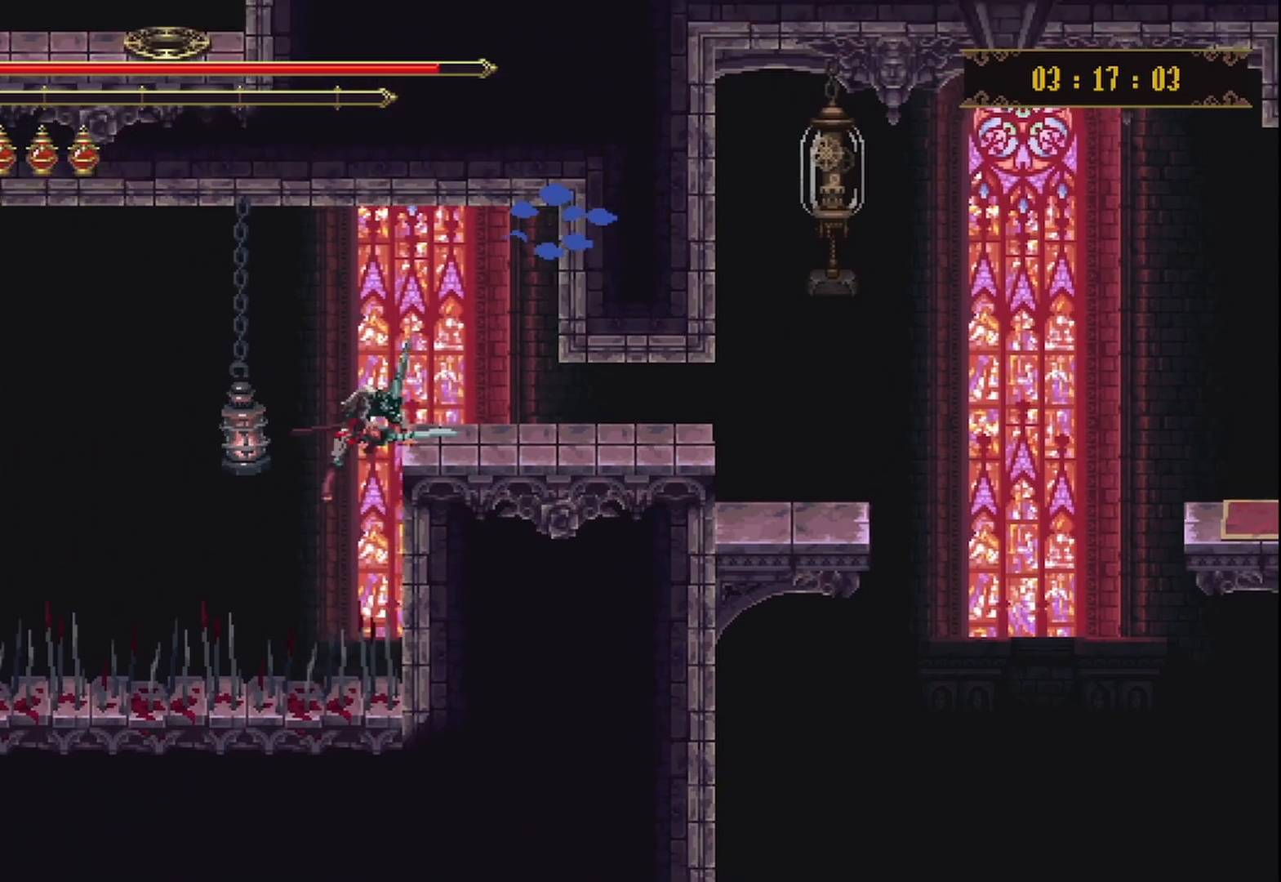
{"buttons": [], "left_stick": "up-right", "right_stick": "center", "events": [[42, "R2", "down"], [167, "R2", "up"], [208, "R2", "down"], [500, "R2", "up"]]}
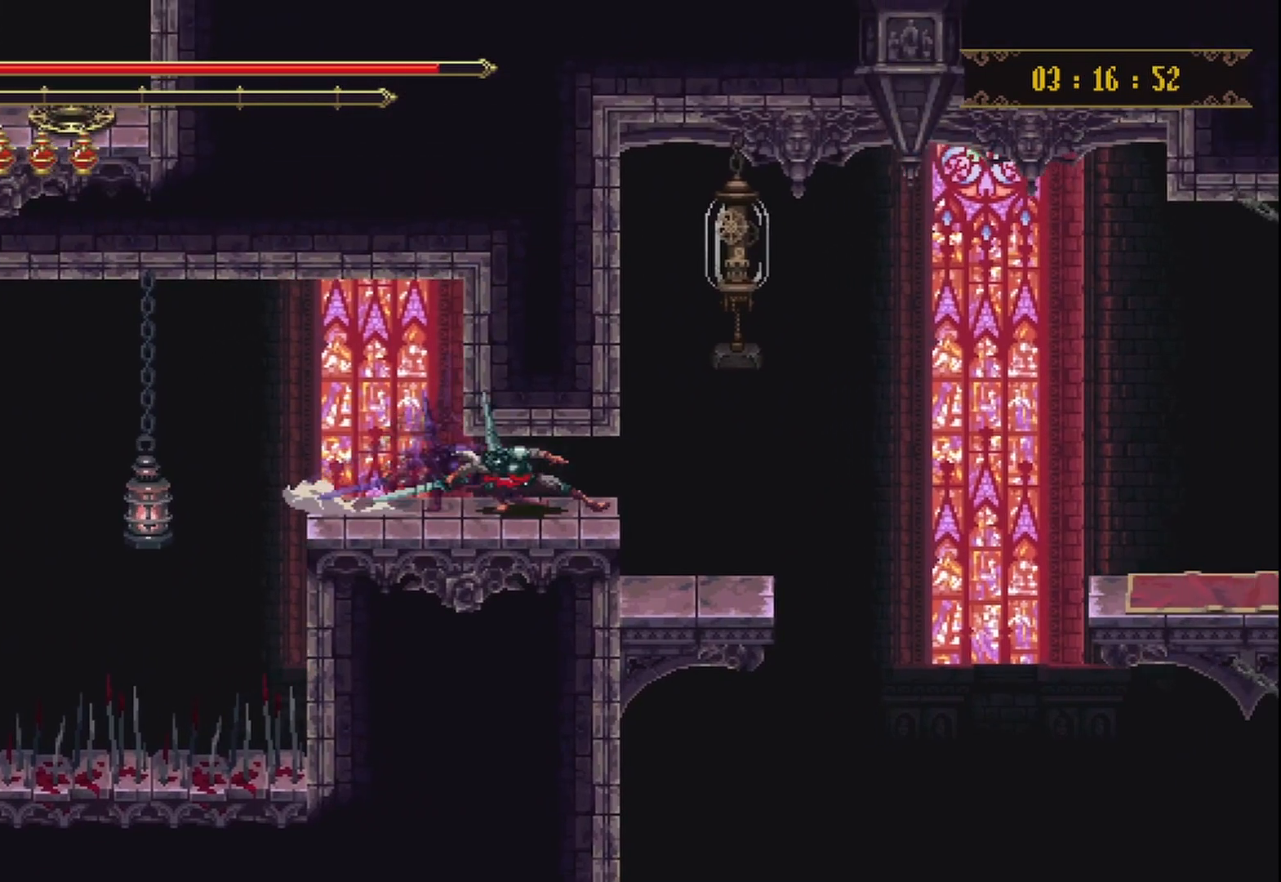
{"buttons": [], "left_stick": "center", "right_stick": "center", "events": [[83, "A", "down"], [250, "A", "up"], [333, "X", "down"], [458, "X", "up"], [500, "left_stick", "center"]]}
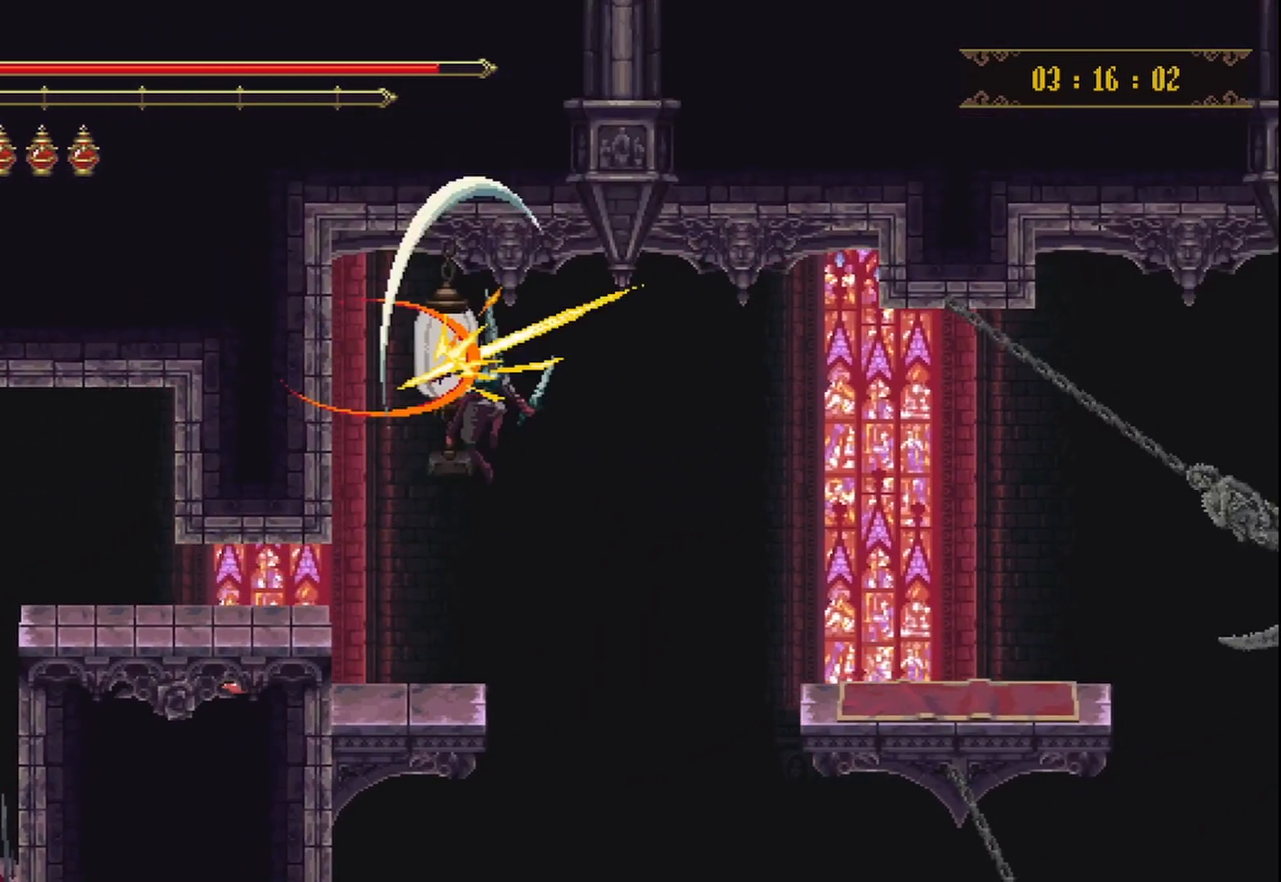
{"buttons": [], "left_stick": "center", "right_stick": "center", "events": [[83, "left_stick", "right"], [250, "left_stick", "center"]]}
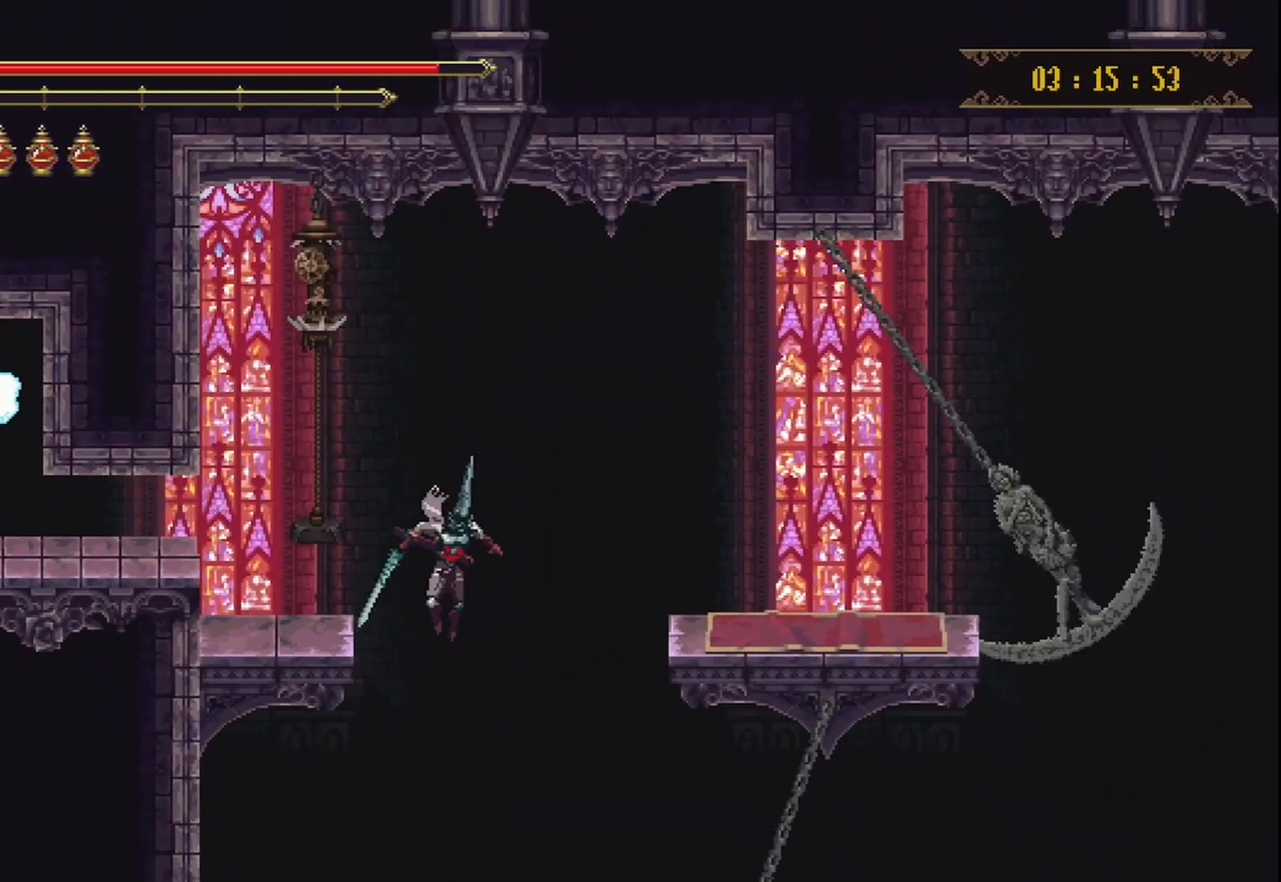
{"buttons": [], "left_stick": "right", "right_stick": "center", "events": [[83, "left_stick", "left"], [208, "left_stick", "center"], [500, "left_stick", "right"]]}
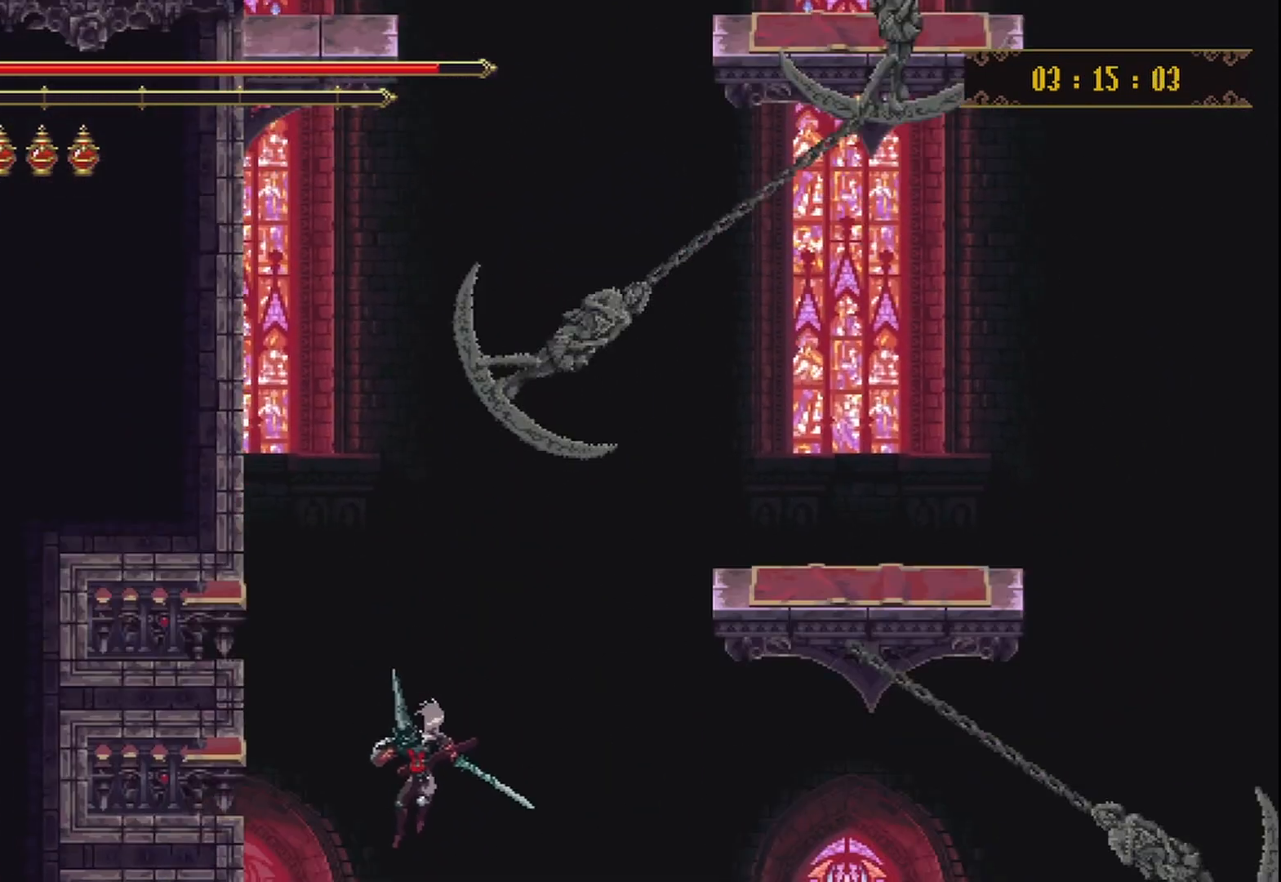
{"buttons": [], "left_stick": "center", "right_stick": "center", "events": [[125, "left_stick", "center"]]}
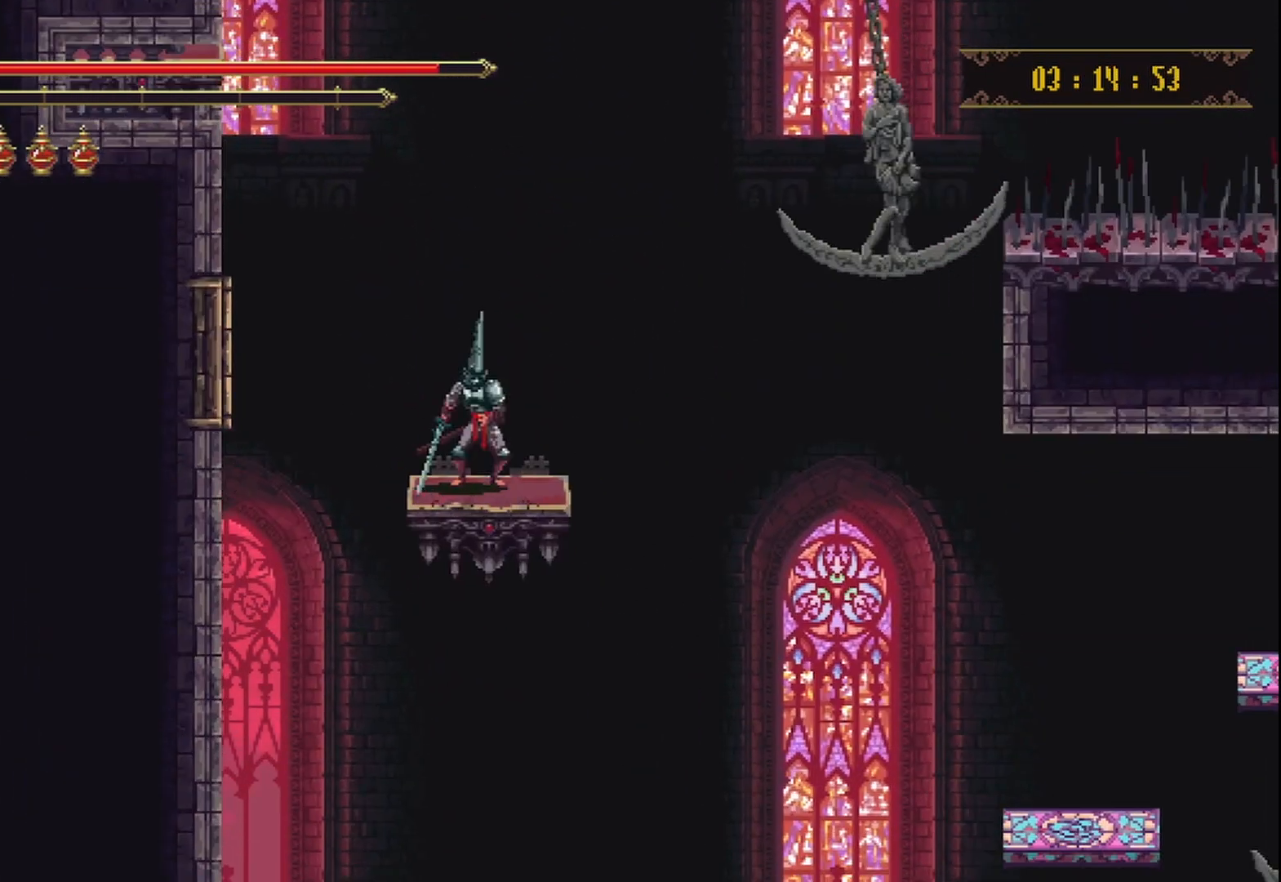
{"buttons": [], "left_stick": "center", "right_stick": "center", "events": []}
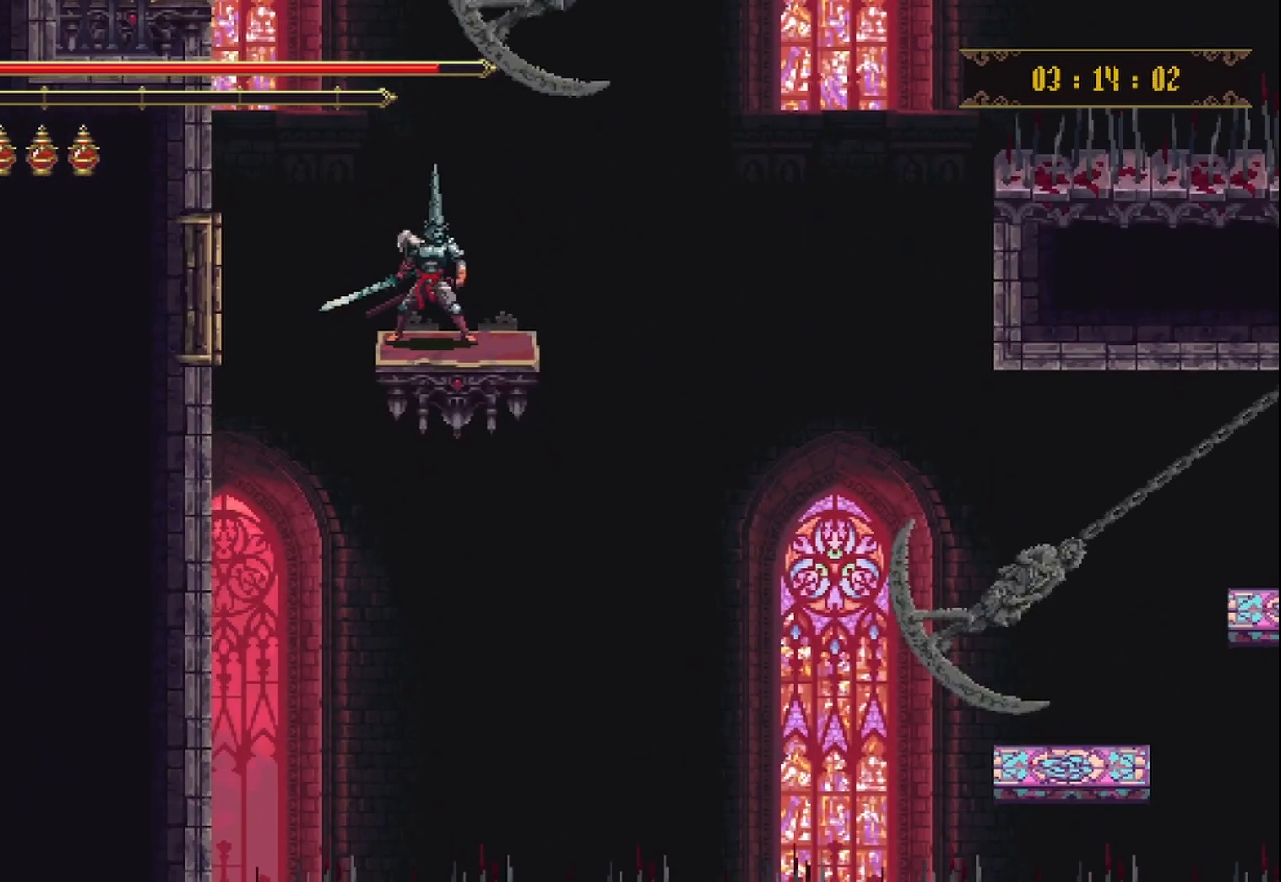
{"buttons": [], "left_stick": "center", "right_stick": "center", "events": []}
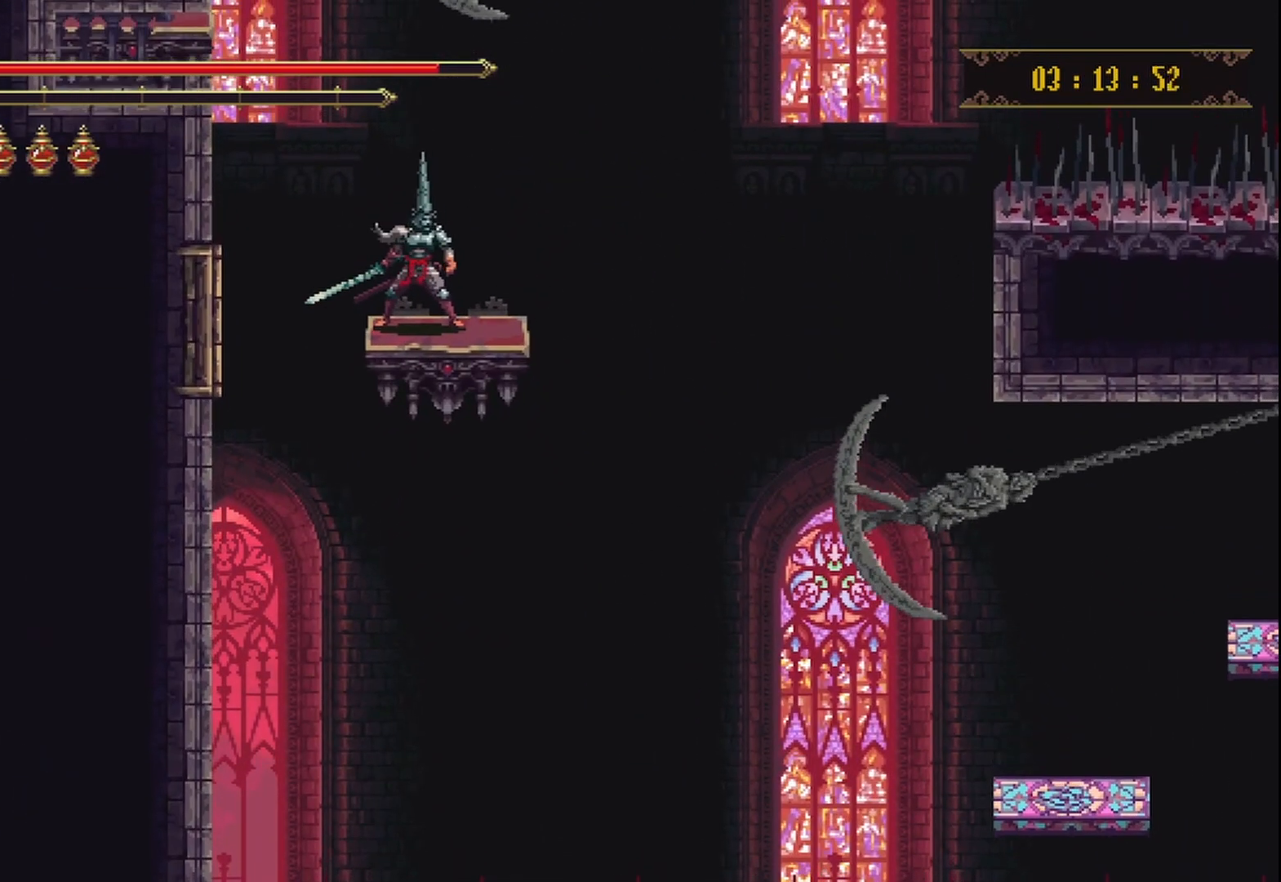
{"buttons": [], "left_stick": "center", "right_stick": "center", "events": []}
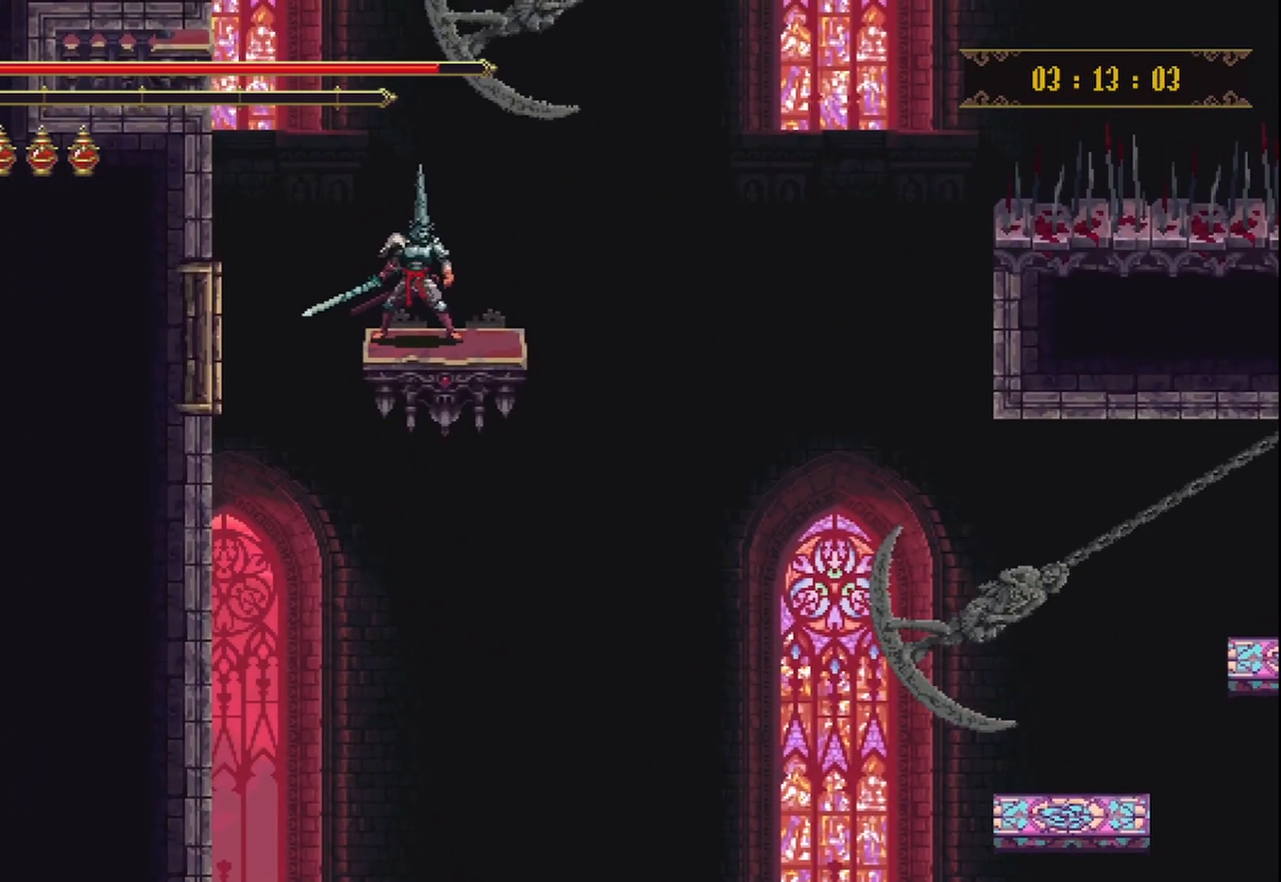
{"buttons": [], "left_stick": "center", "right_stick": "center", "events": []}
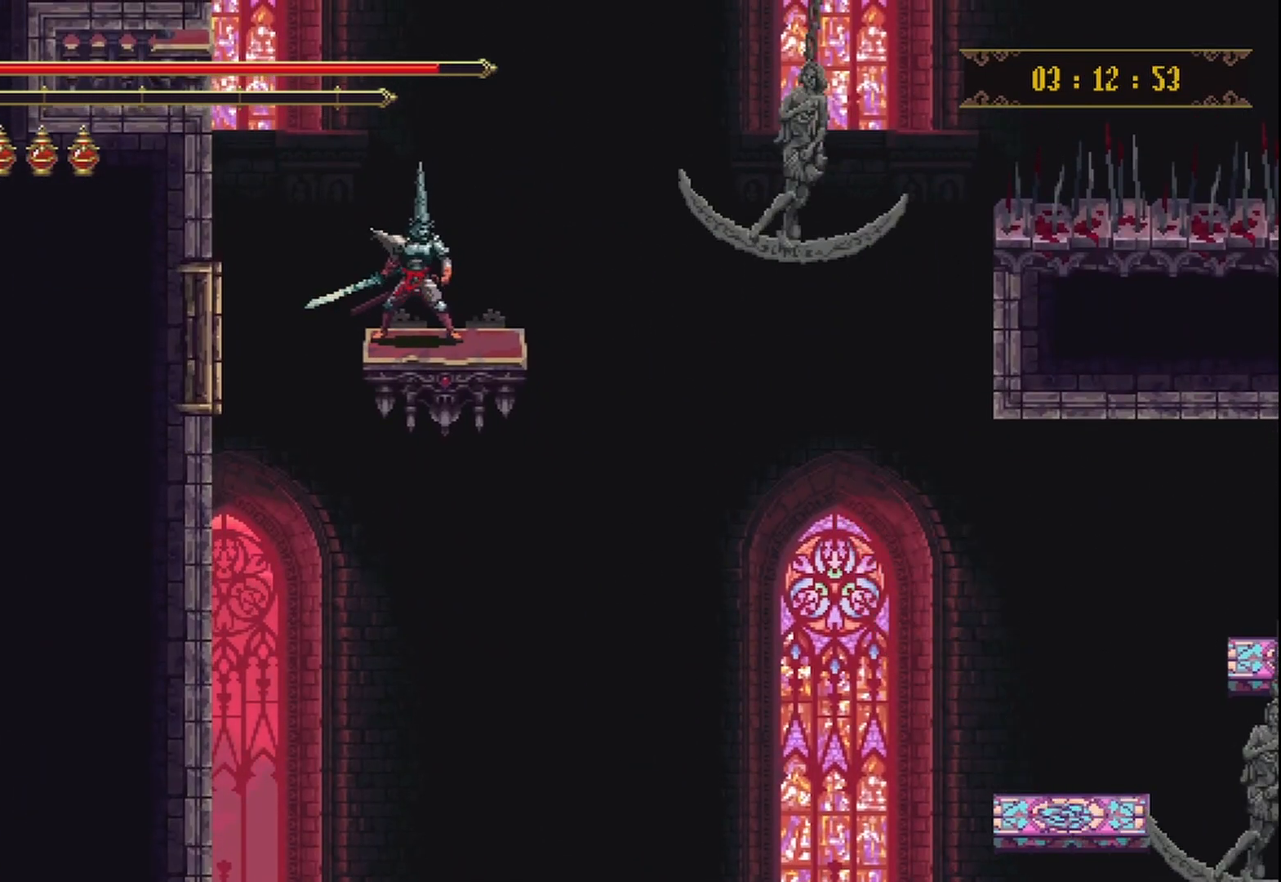
{"buttons": [], "left_stick": "right", "right_stick": "center", "events": [[83, "left_stick", "right"], [333, "A", "down"], [417, "A", "up"]]}
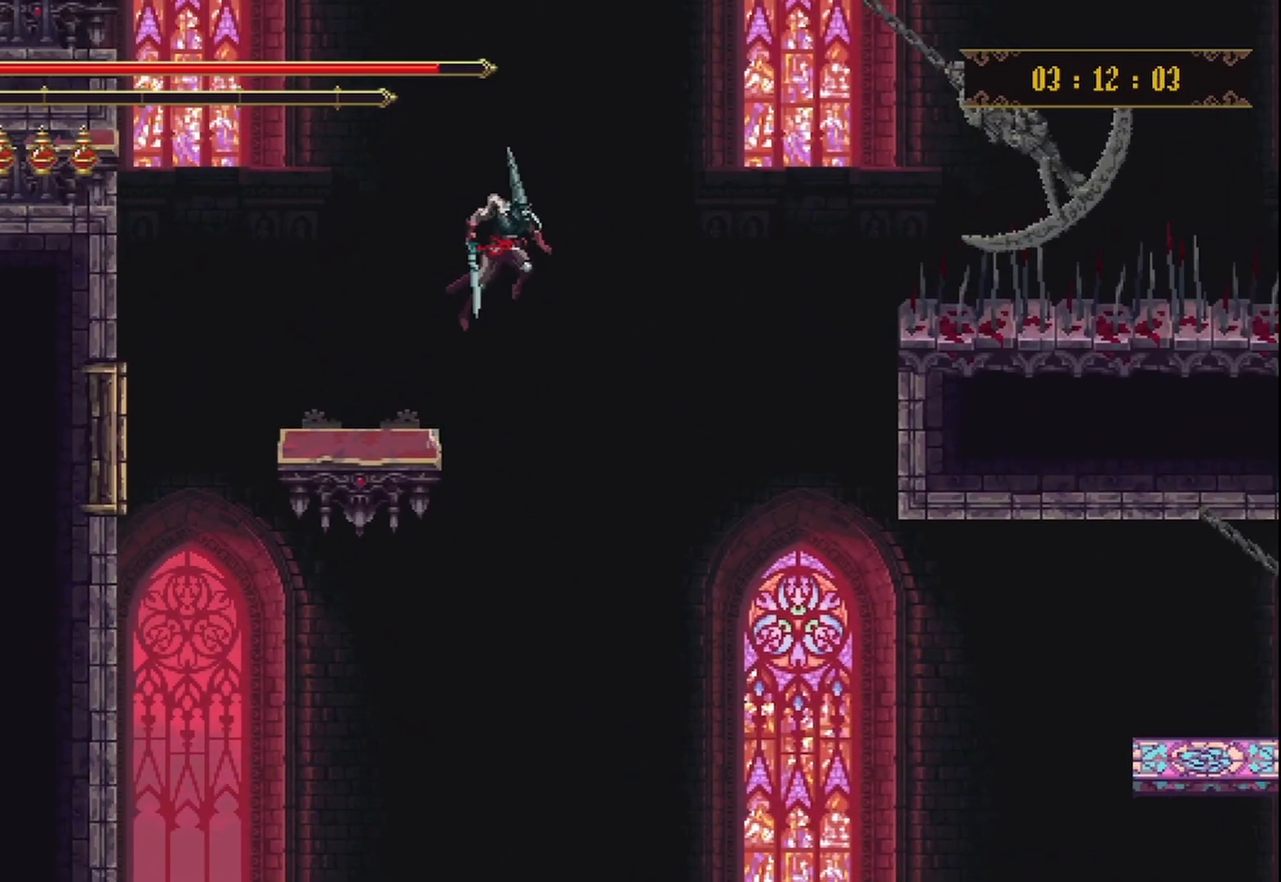
{"buttons": [], "left_stick": "right", "right_stick": "center", "events": []}
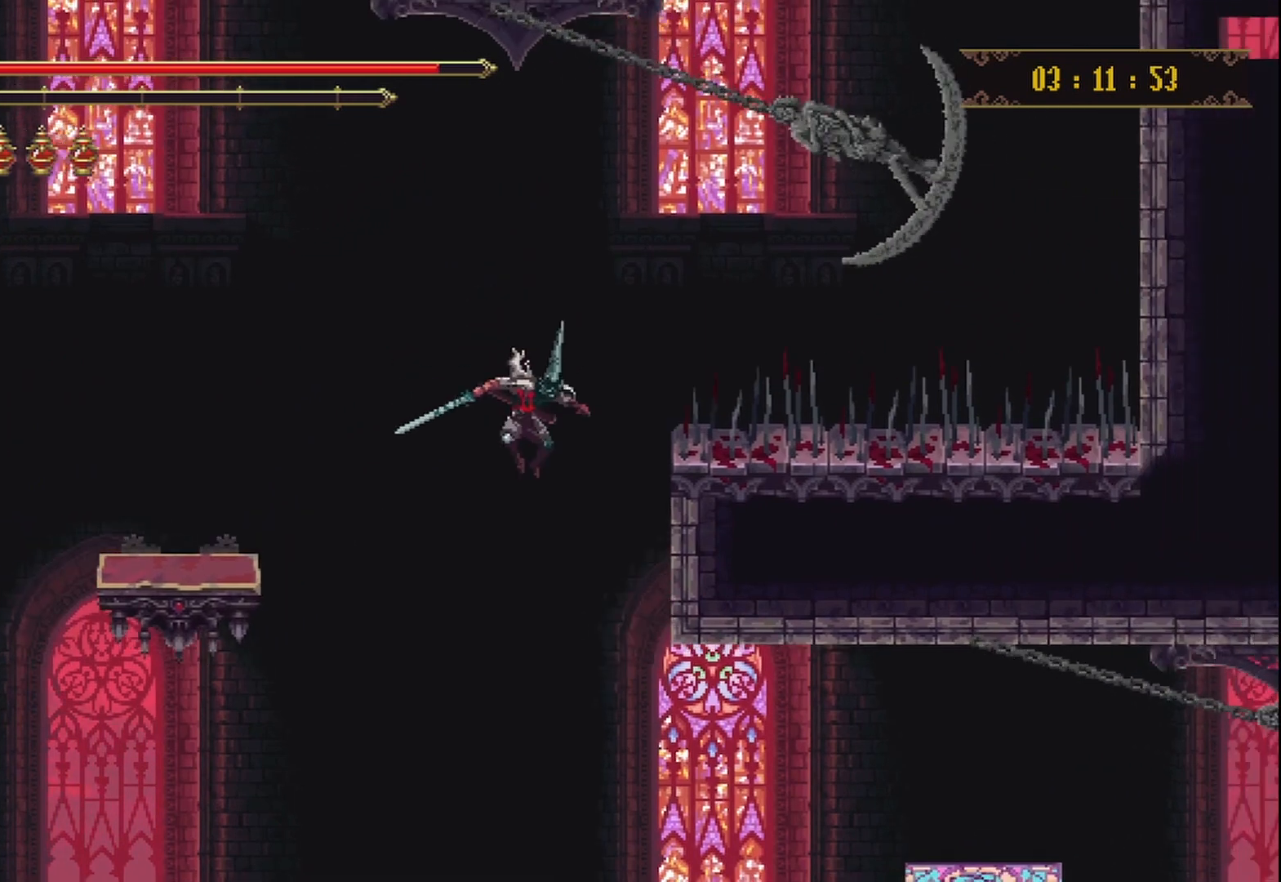
{"buttons": [], "left_stick": "right", "right_stick": "center", "events": []}
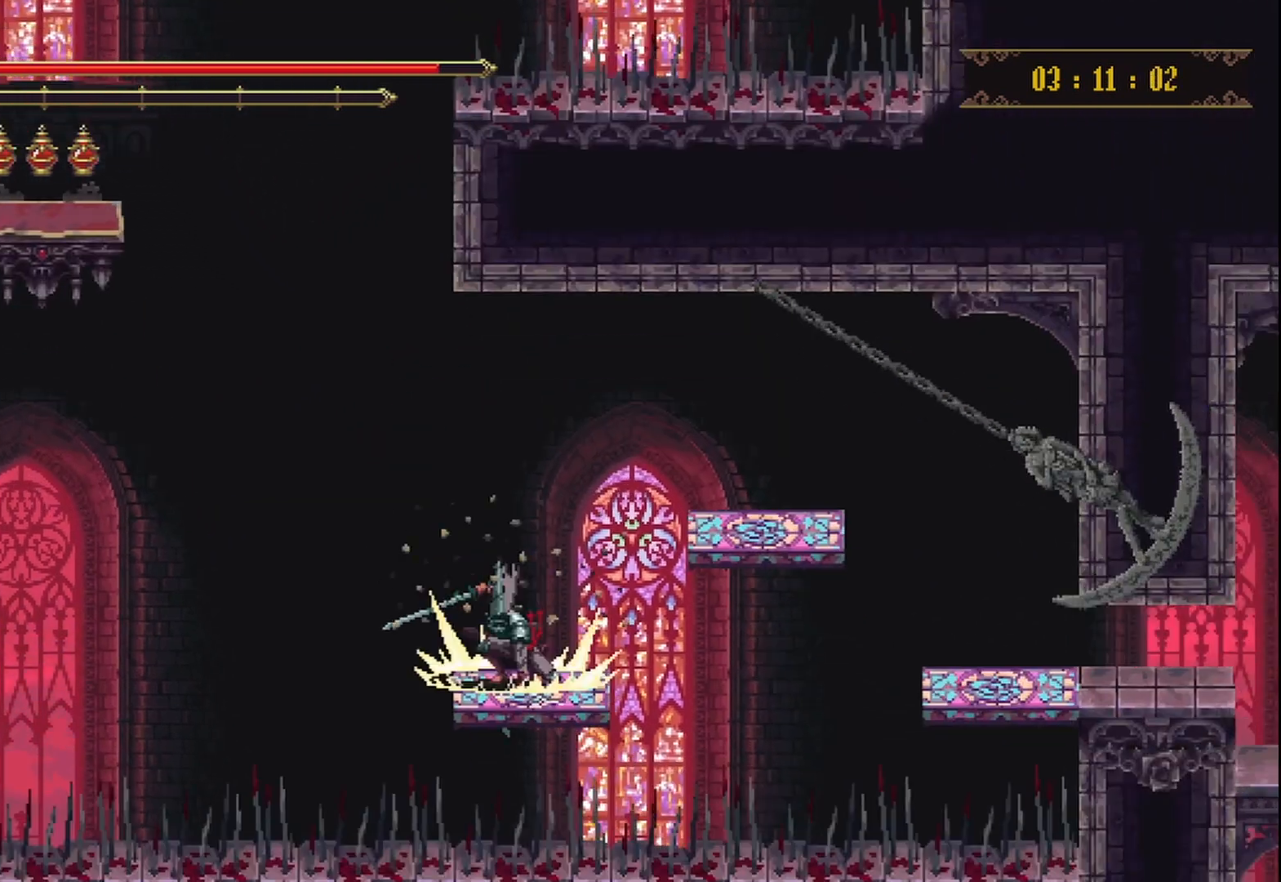
{"buttons": ["A"], "left_stick": "up-right", "right_stick": "center", "events": [[167, "A", "down"], [250, "A", "up"], [292, "left_stick", "up-right"], [333, "A", "down"], [417, "A", "up"], [500, "A", "down"]]}
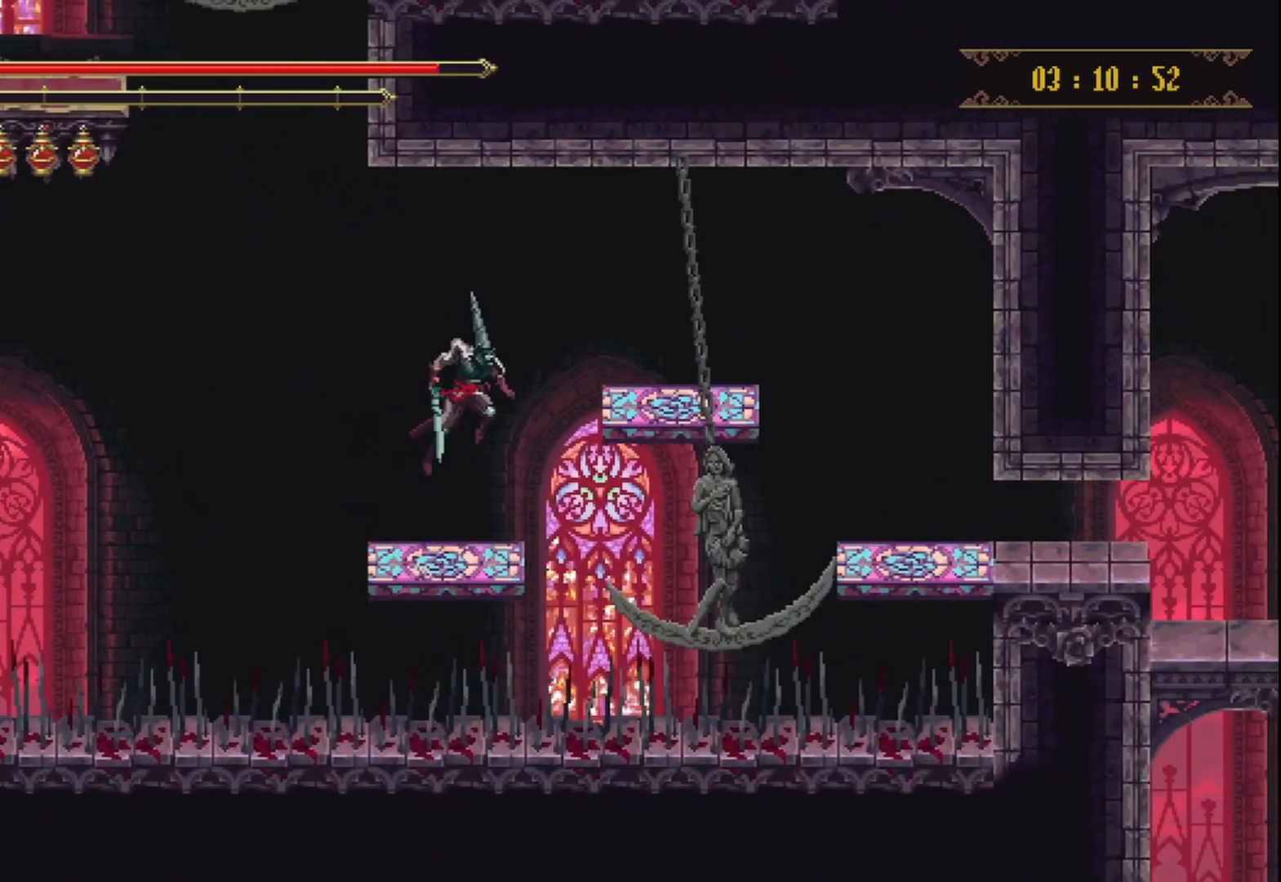
{"buttons": [], "left_stick": "up-right", "right_stick": "center", "events": [[292, "A", "up"]]}
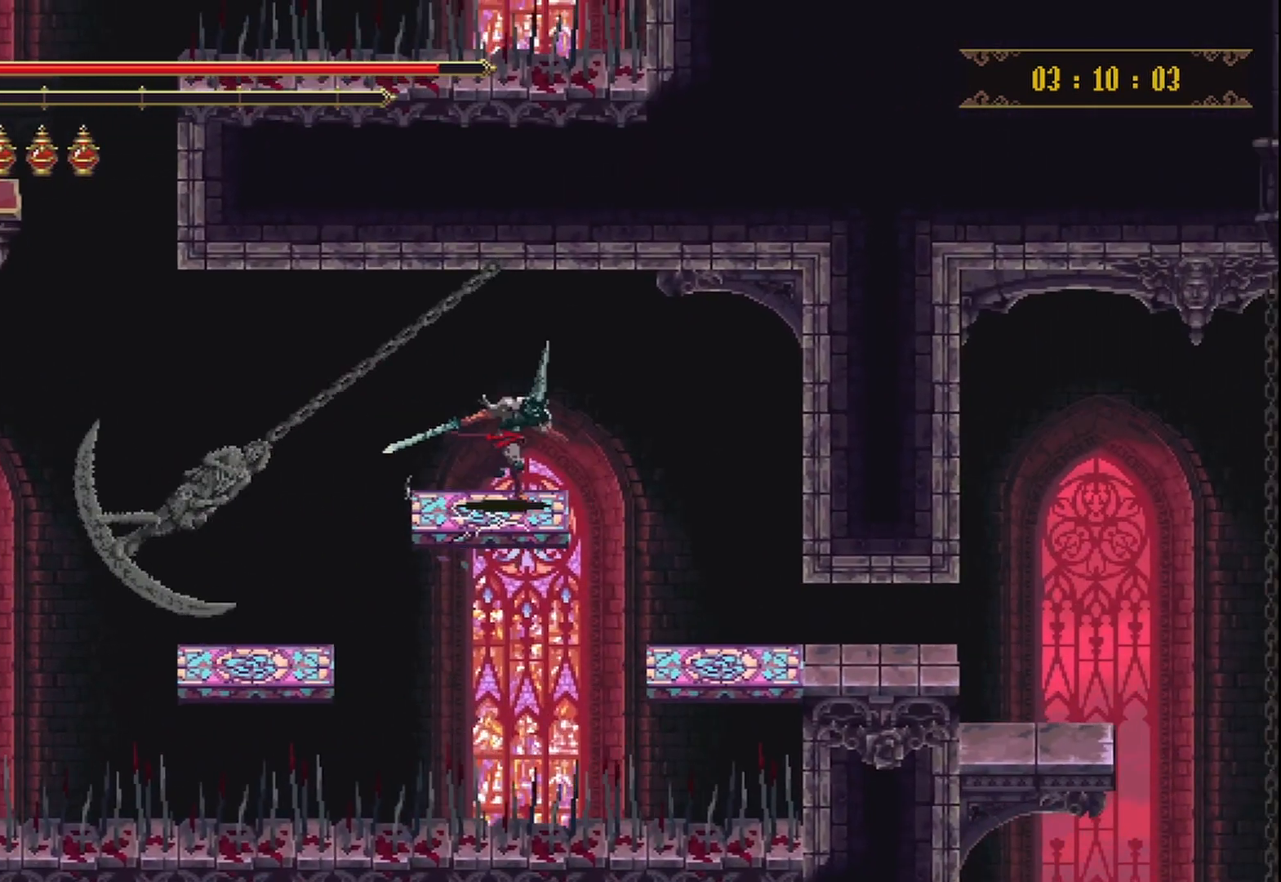
{"buttons": [], "left_stick": "up-right", "right_stick": "center", "events": []}